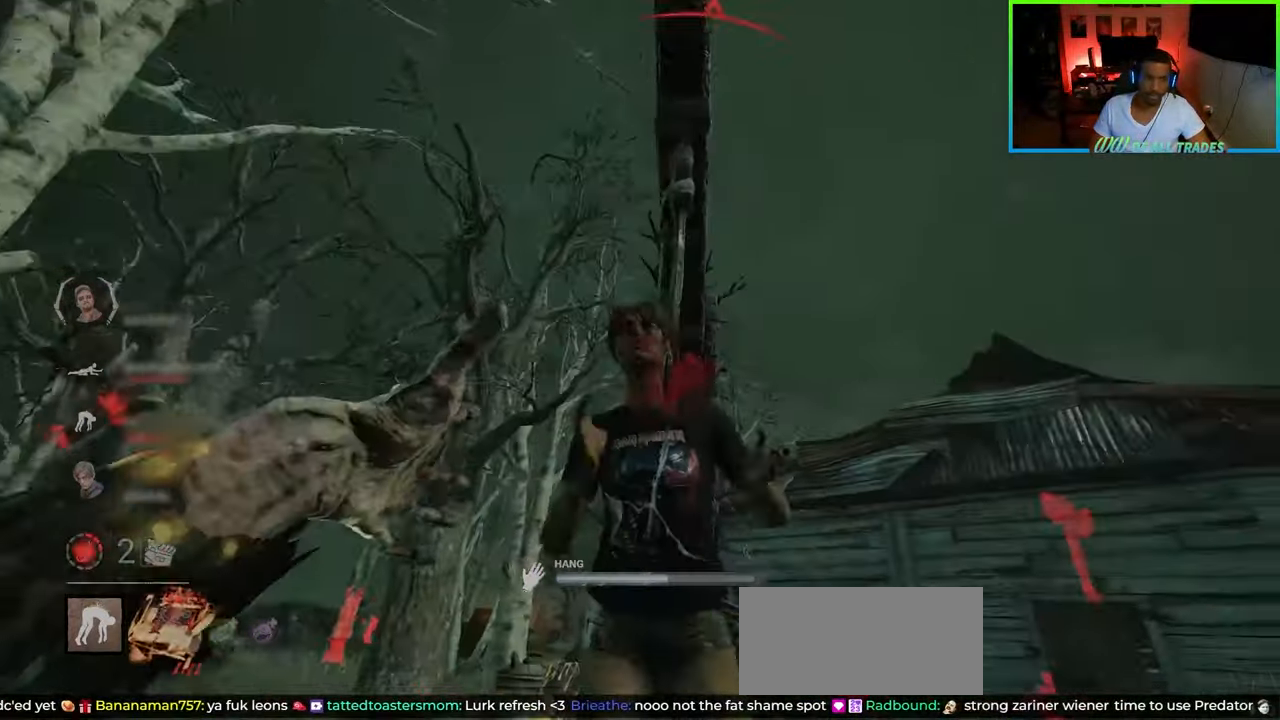
Gameplay with keyboard and mouse; each line is a JSON object with the keys and mouse buttons held at the frame after it. "events" lists presses ("down") and releases ("up") of "a", "ctrl", "d", "e", "f", "q", "r", "s", "shift", "space", "tab", "w", "mouse_left", "mouse_wheel", "mouse_right", "mouse_mb4" and "mouse_mb5" between this image and that frame as [ms after this image, input, new state], when the widget could be followed in between. "mouse_left", "mouse_wheel", "mouse_right", "mouse_mb4", "mouse_mb5" = the "left", "wheel", "right", "mb4", "mb5" buttons of the "mouse" list. No other keys are recorded. "wheel" means that the mouse wheel is clicked or scrolled. Not read: mouse_move.
{"keys": ["d", "s", "shift"], "mouse": [], "events": []}
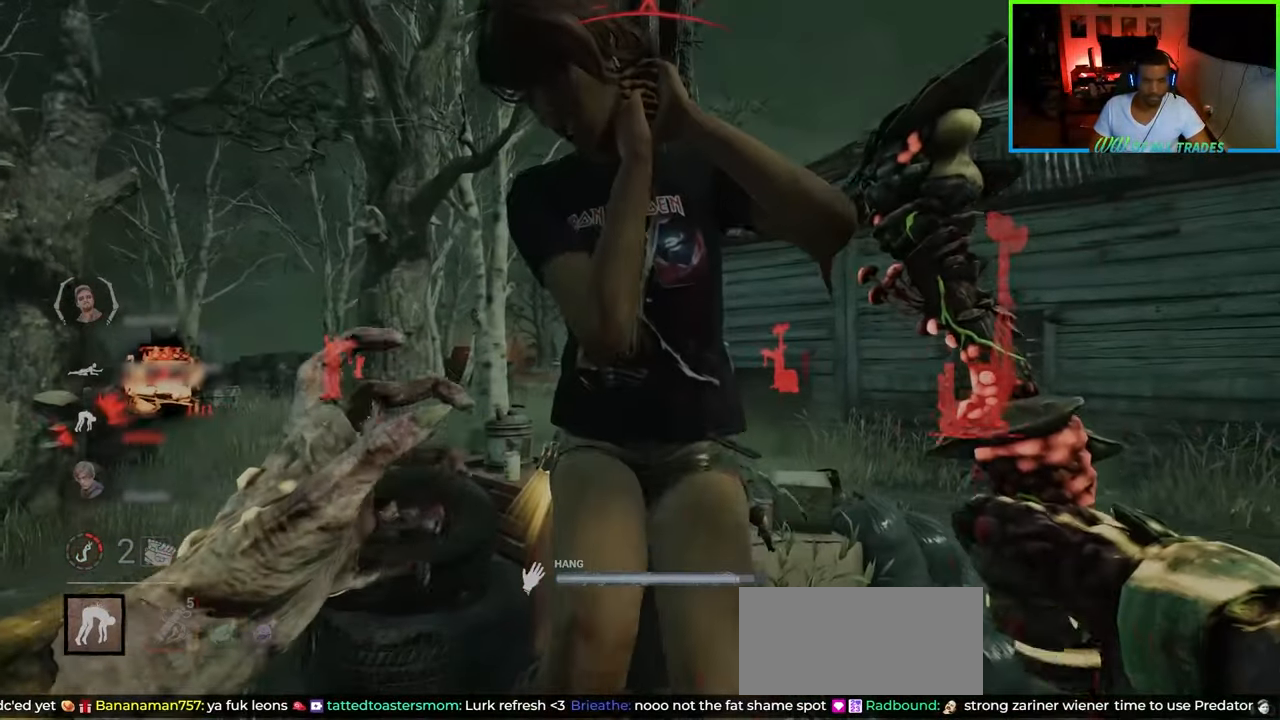
{"keys": ["d", "shift", "w"], "mouse": [], "events": [[350, "s", "up"], [417, "w", "down"]]}
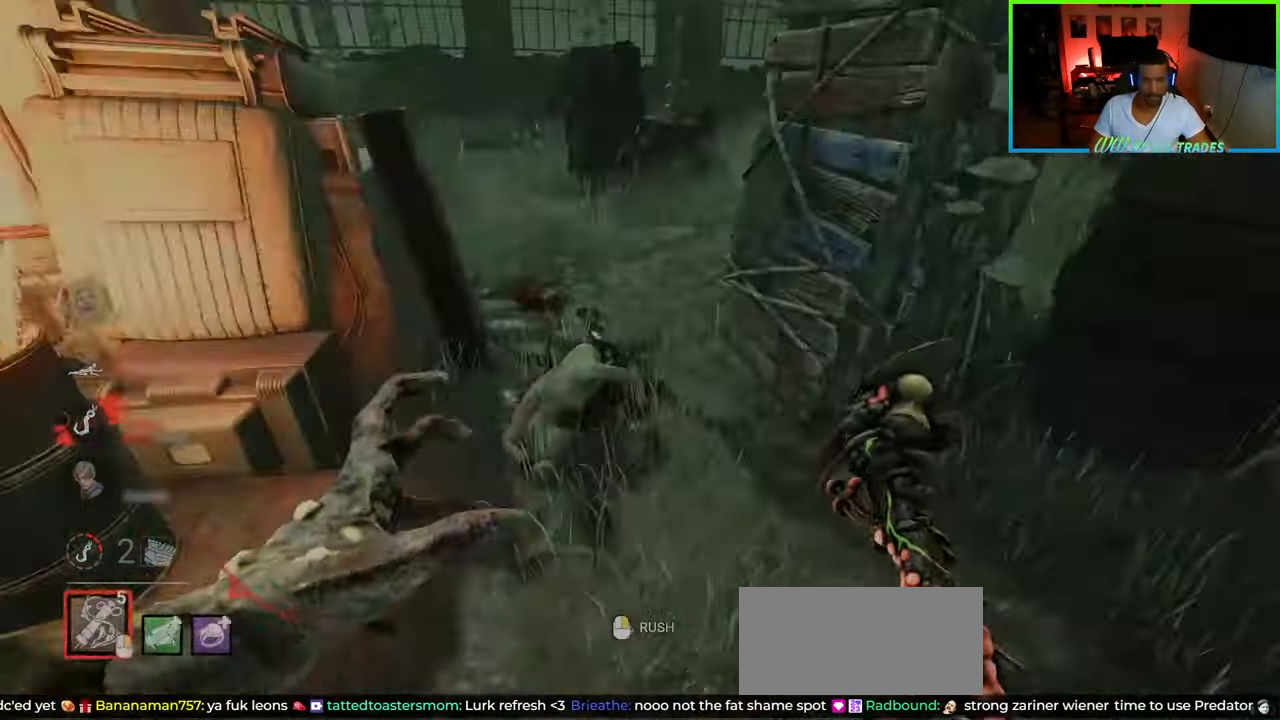
{"keys": ["shift", "w"], "mouse": [], "events": [[250, "d", "up"]]}
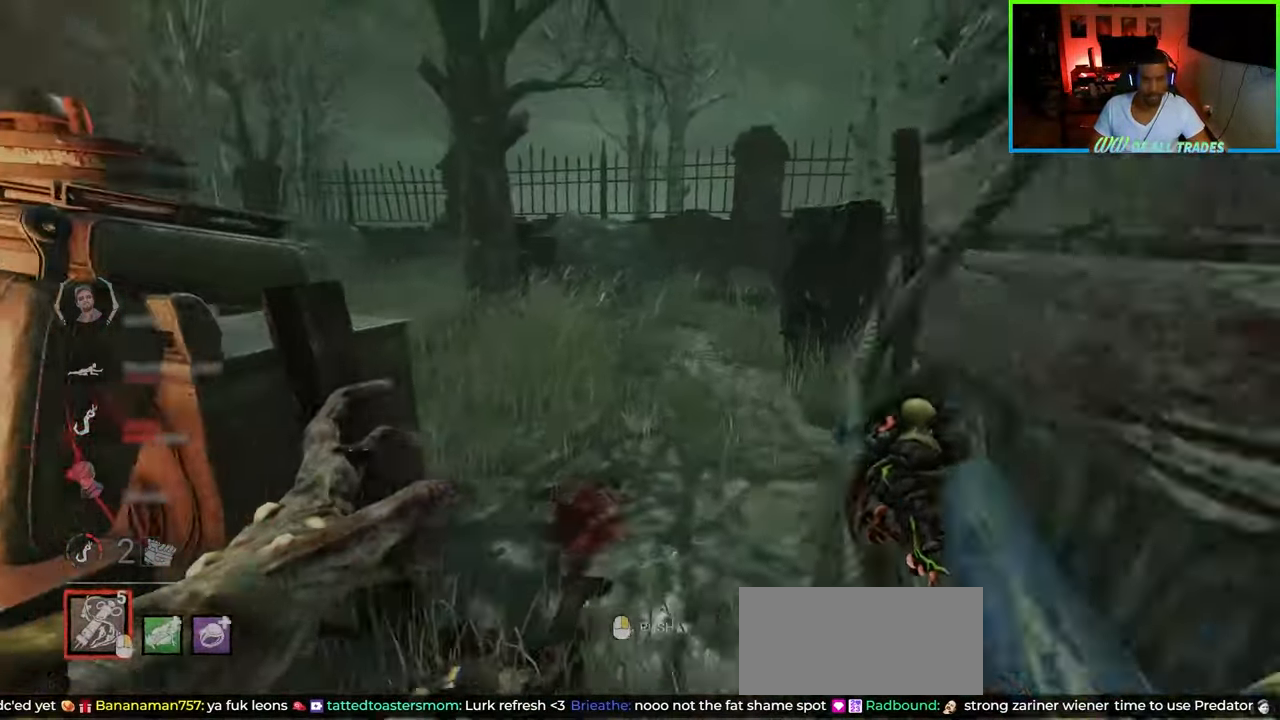
{"keys": ["shift", "w"], "mouse": [], "events": [[167, "a", "down"], [217, "space", "down"], [333, "space", "up"], [350, "a", "up"], [350, "space", "down"], [483, "space", "up"]]}
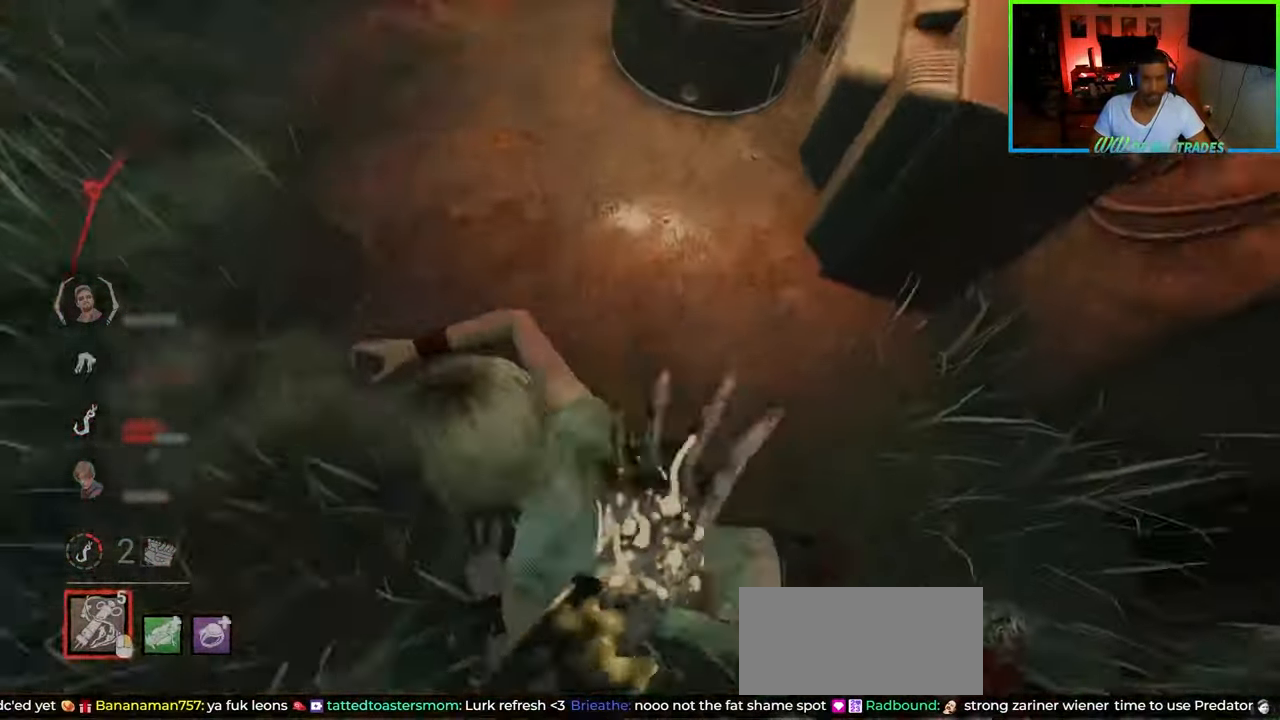
{"keys": ["a", "shift"], "mouse": [], "events": [[17, "shift", "up"], [33, "d", "down"], [33, "w", "up"], [167, "a", "down"], [167, "w", "down"], [200, "shift", "down"], [250, "d", "up"], [300, "w", "up"]]}
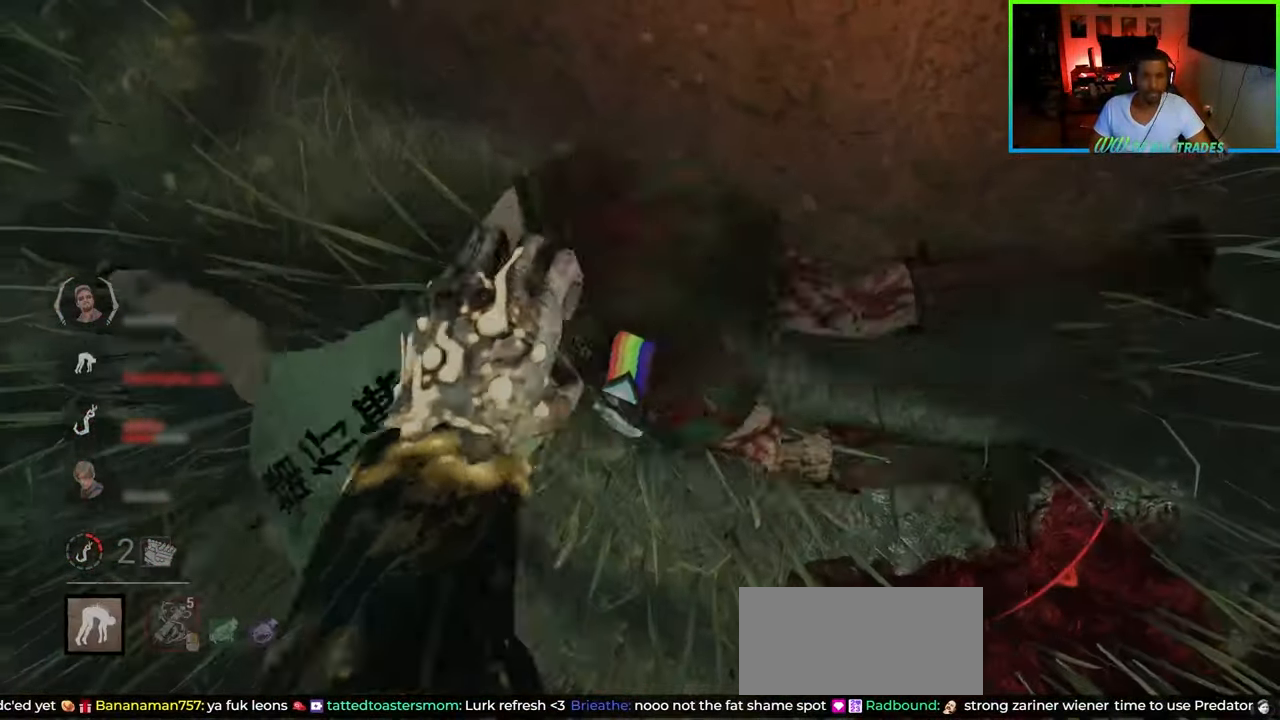
{"keys": ["a", "shift", "w"], "mouse": [], "events": [[100, "w", "down"]]}
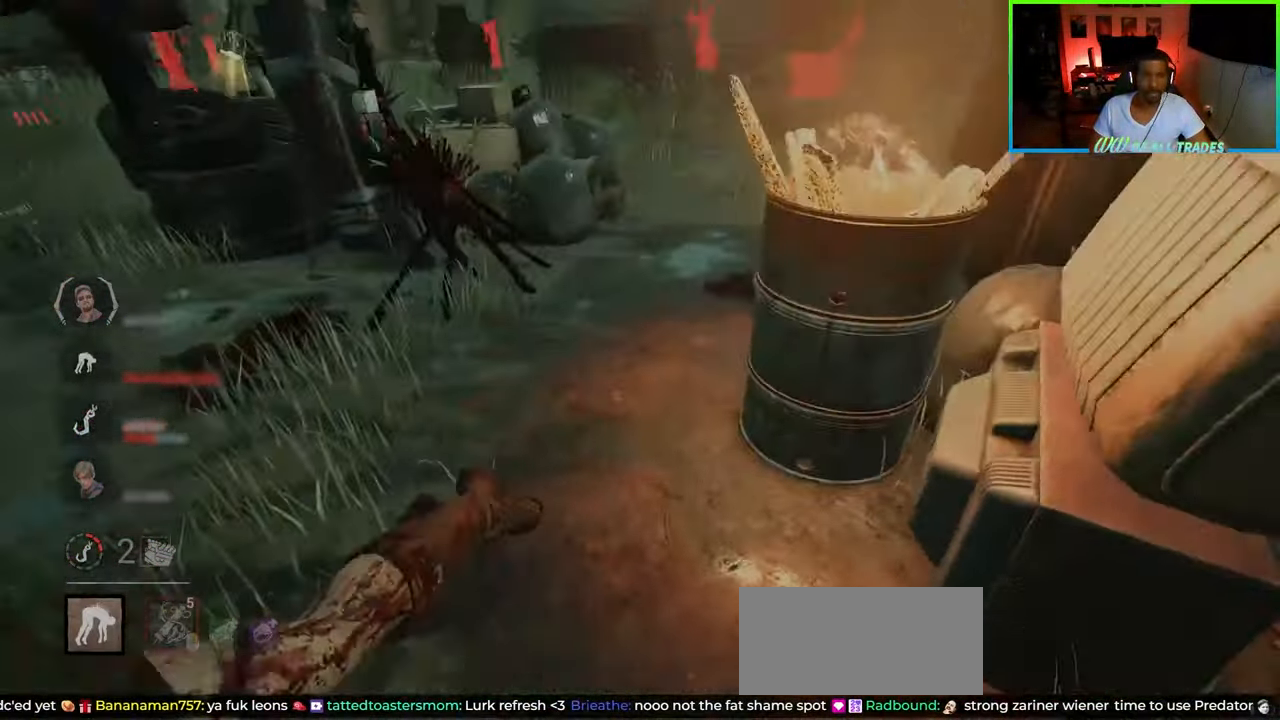
{"keys": ["a", "shift", "w"], "mouse": [], "events": []}
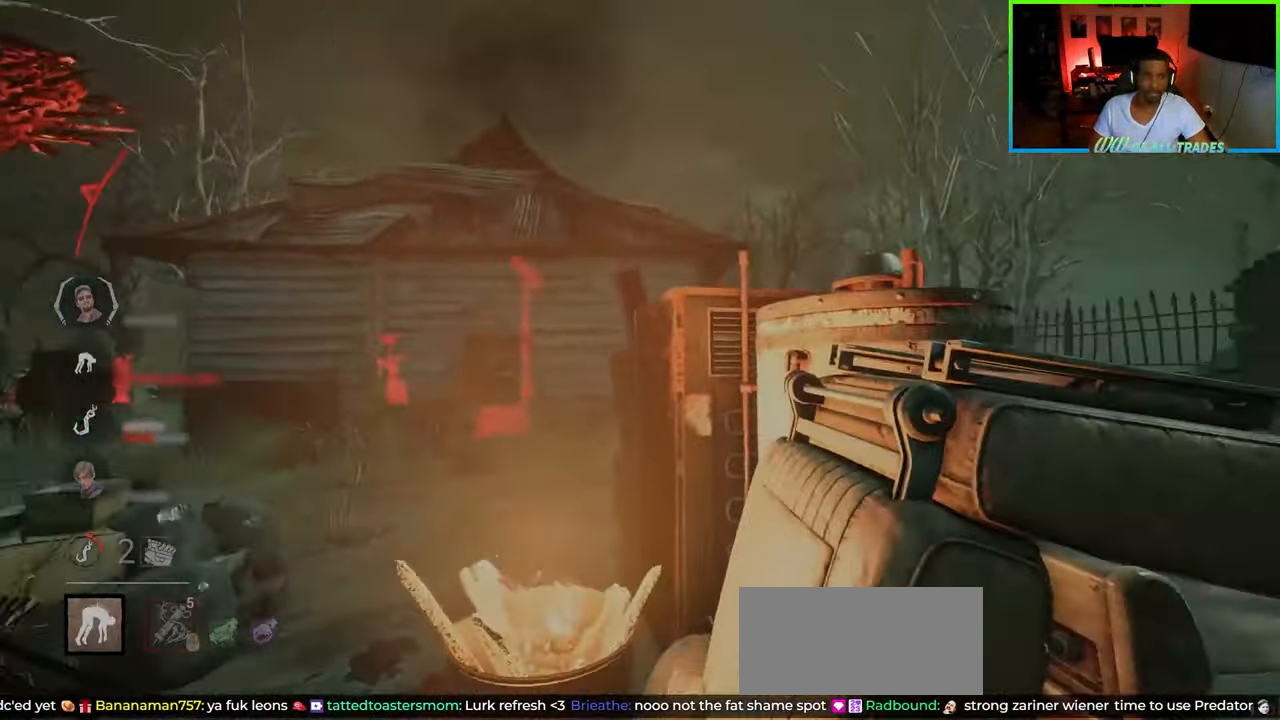
{"keys": ["a", "shift", "w"], "mouse": [], "events": []}
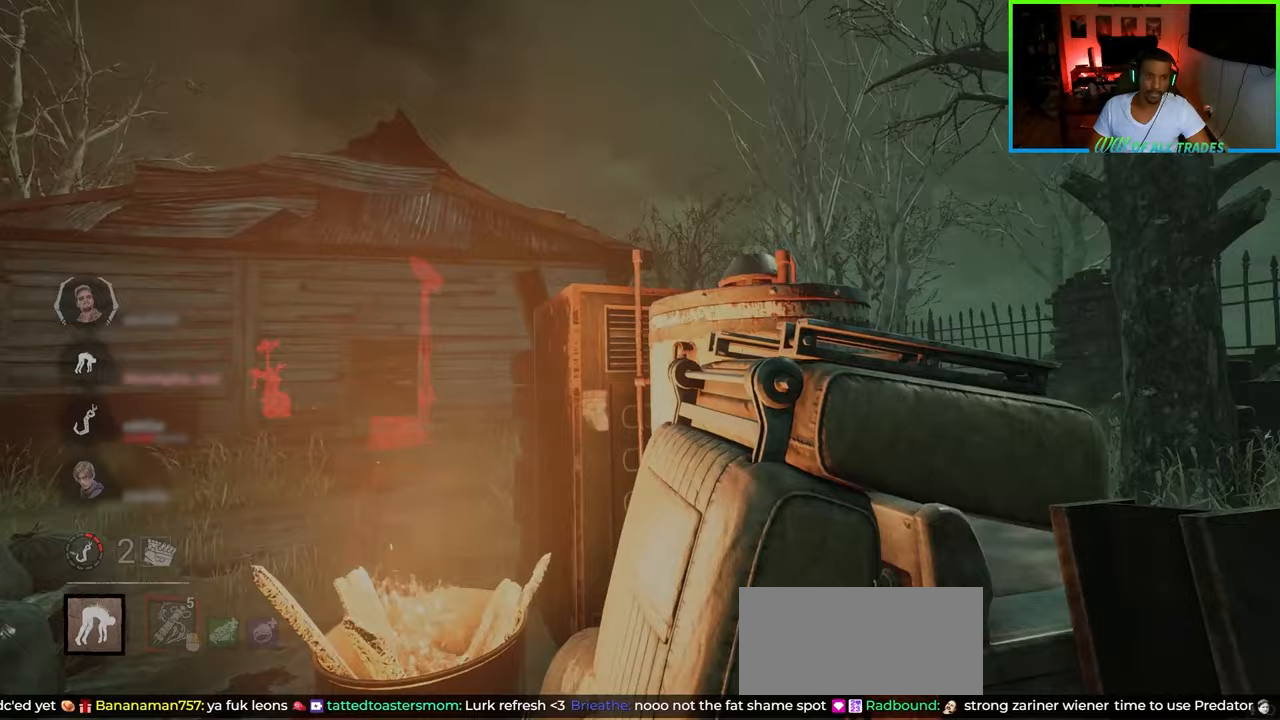
{"keys": ["a", "shift", "w"], "mouse": [], "events": []}
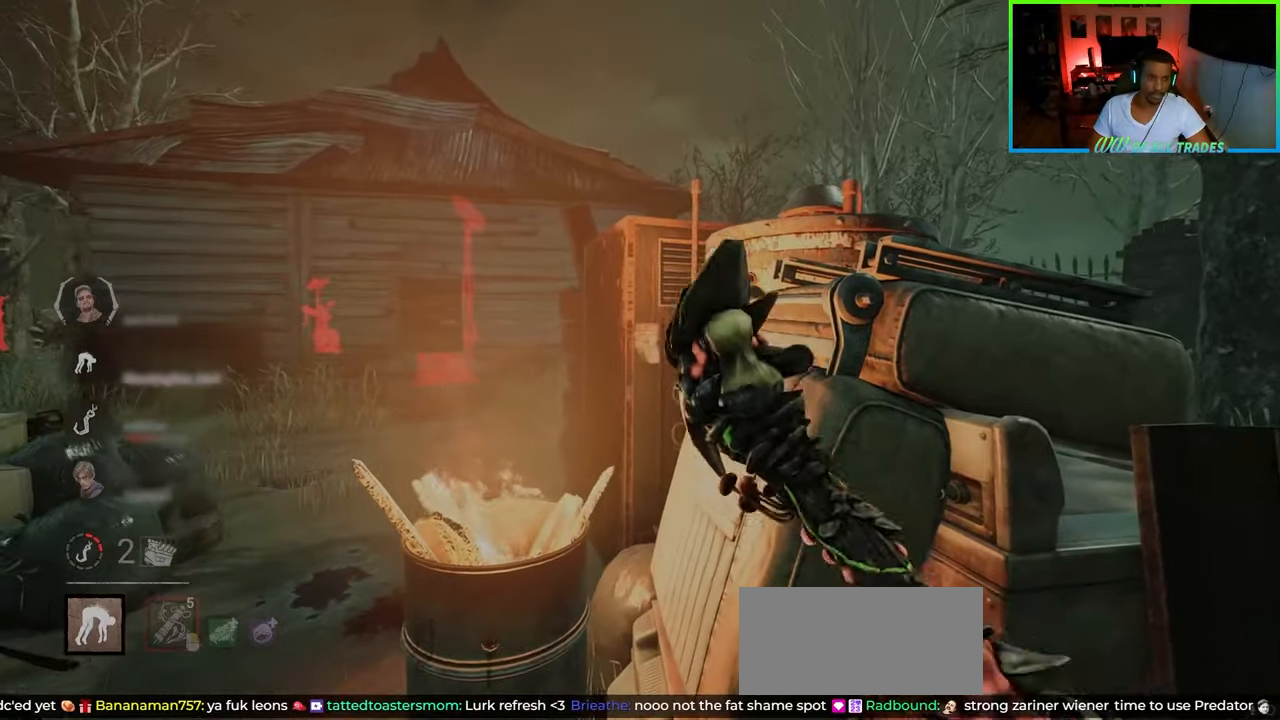
{"keys": ["a", "shift", "w"], "mouse": [], "events": []}
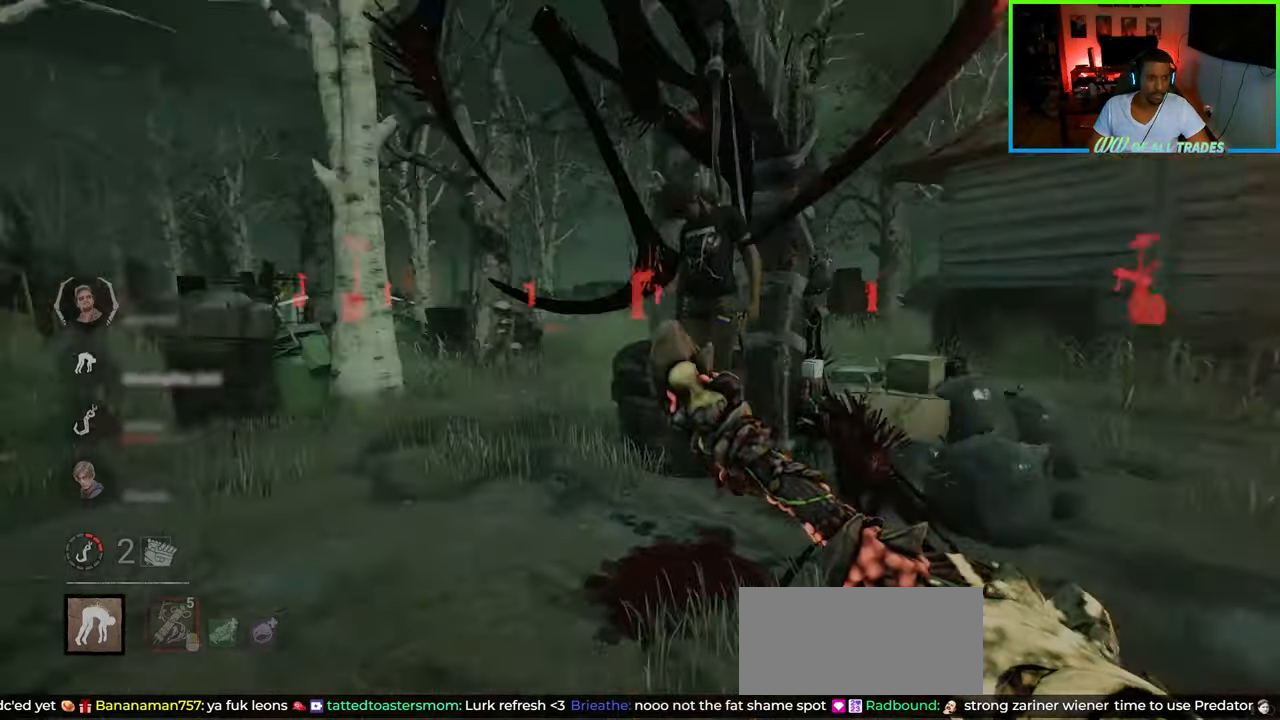
{"keys": ["shift", "w"], "mouse": [], "events": [[17, "a", "up"]]}
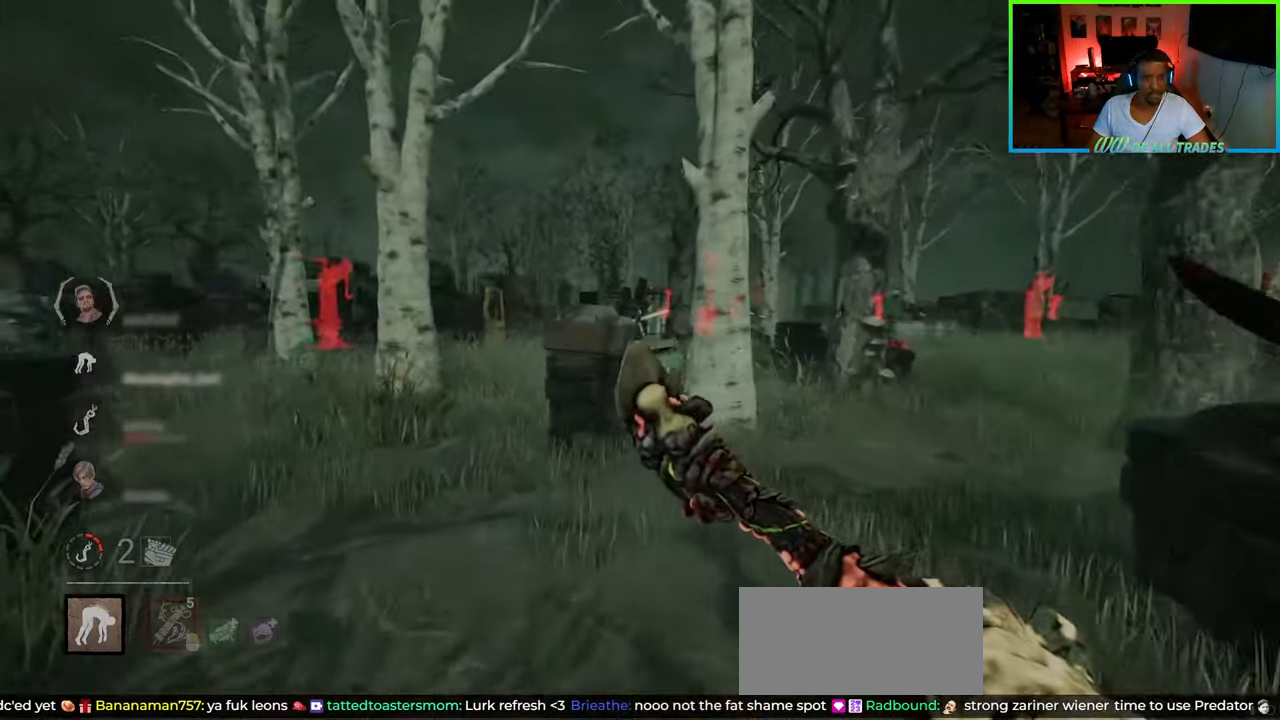
{"keys": ["a", "shift", "w"], "mouse": [], "events": [[333, "a", "down"]]}
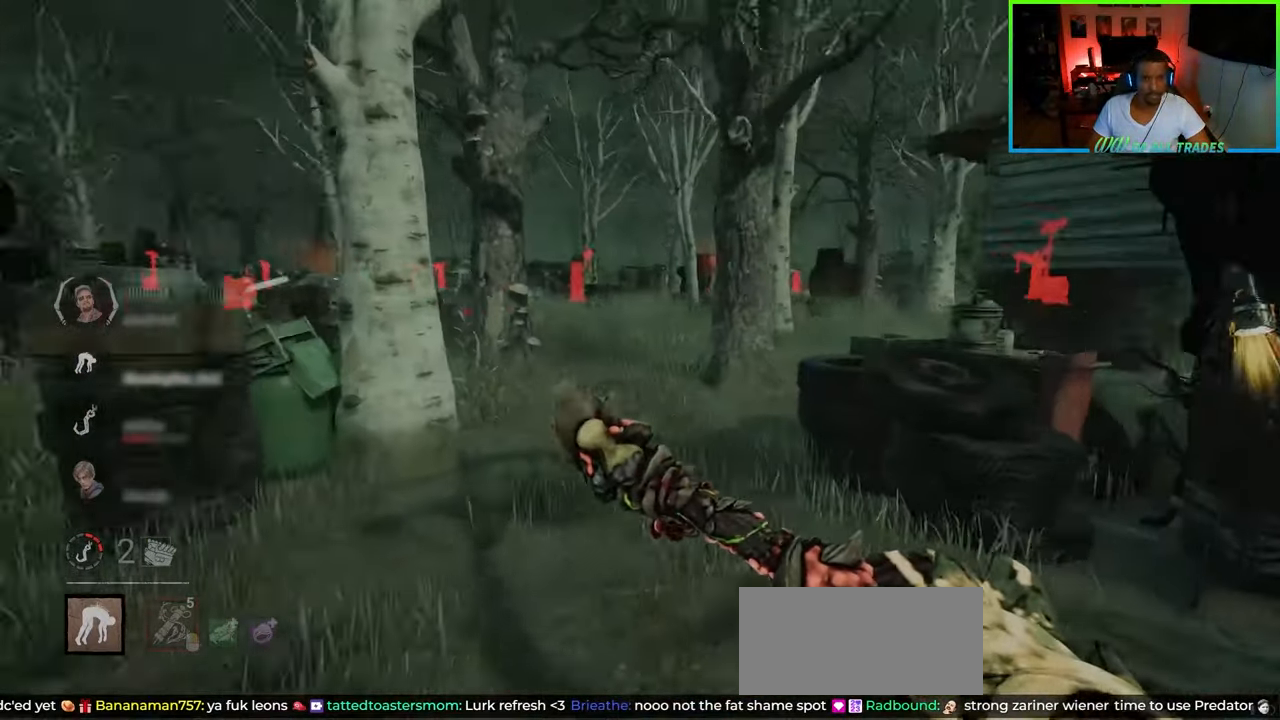
{"keys": ["a", "shift", "w"], "mouse": []}
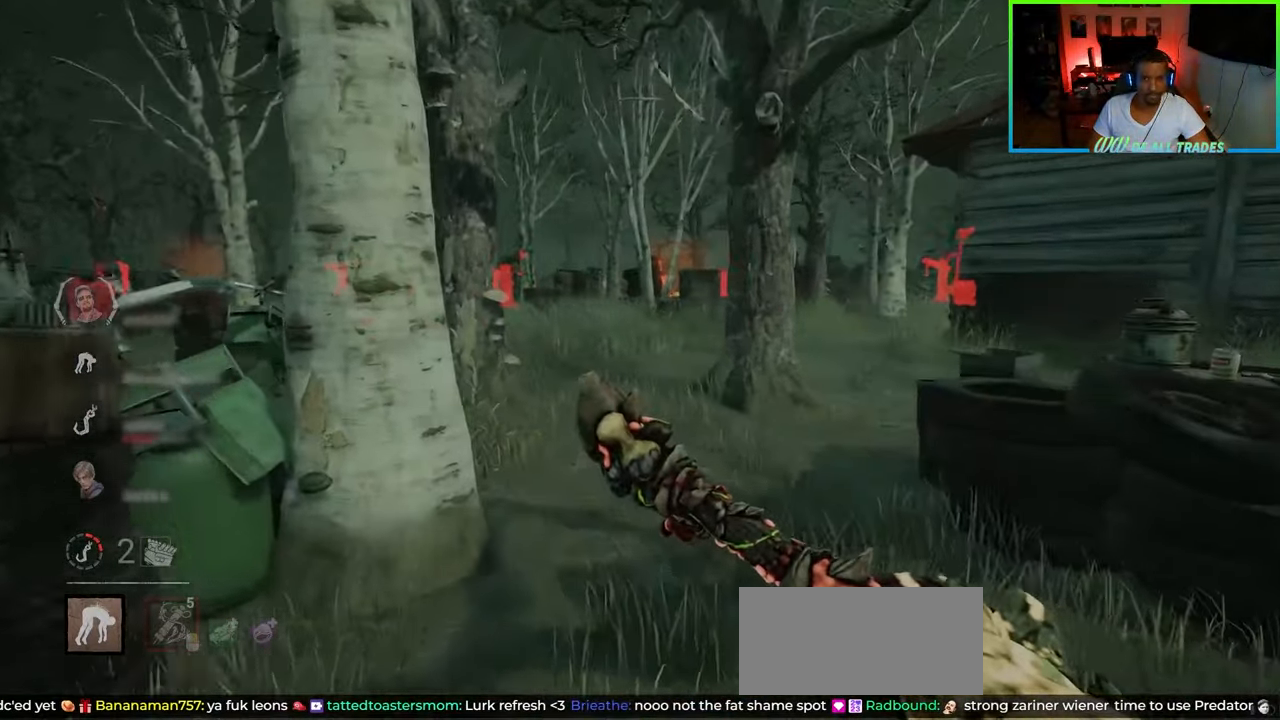
{"keys": ["a", "shift", "w"], "mouse": [], "events": []}
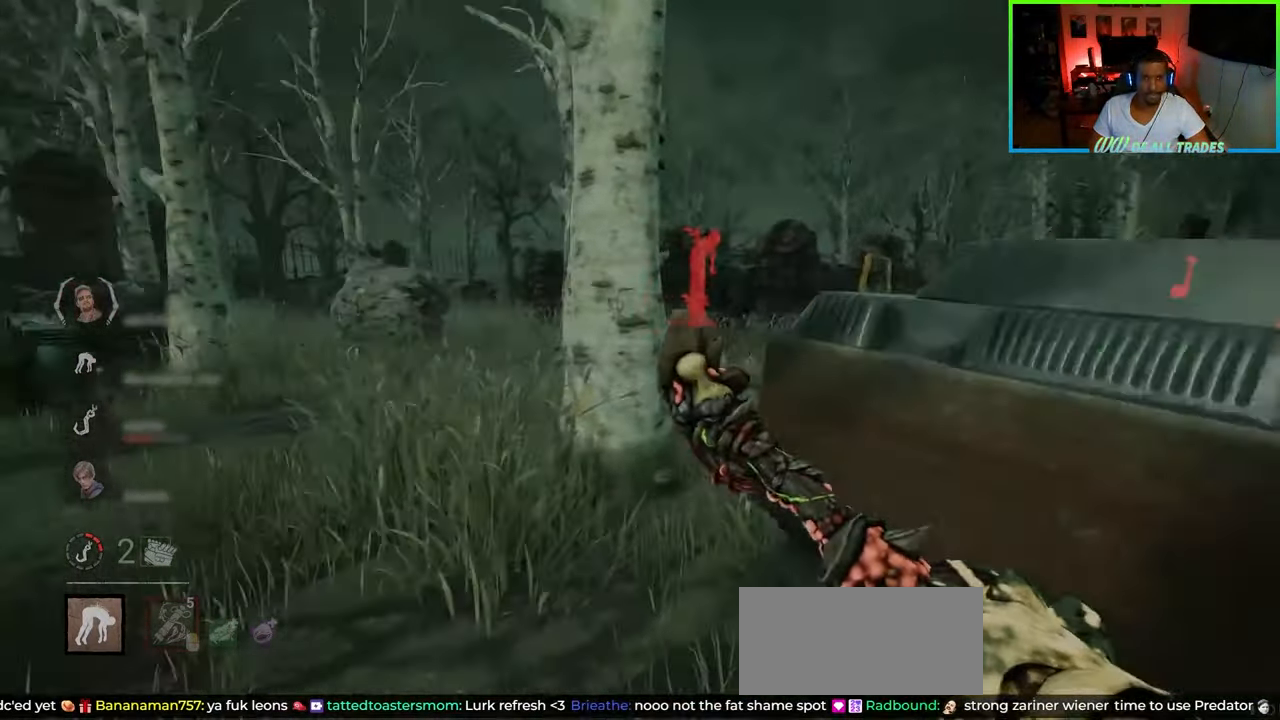
{"keys": ["a", "shift", "w"], "mouse": [], "events": [[233, "a", "up"], [450, "a", "down"]]}
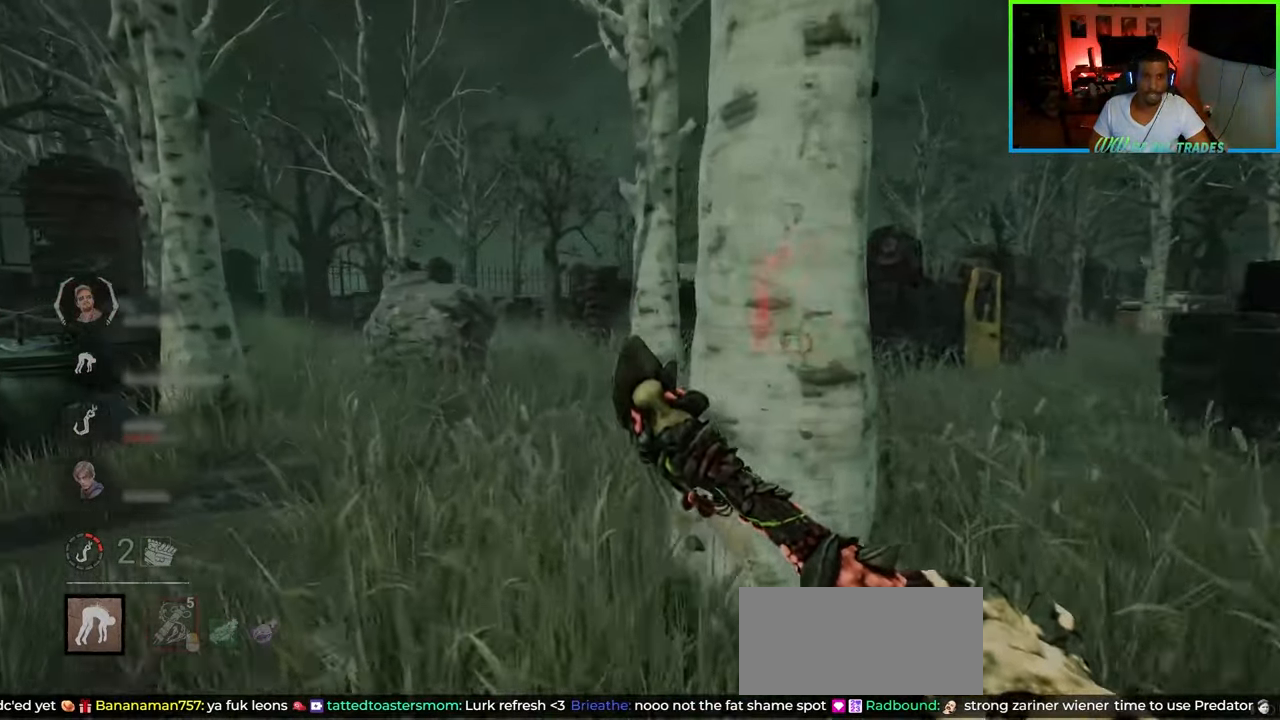
{"keys": ["shift", "w"], "mouse": [], "events": [[400, "a", "up"]]}
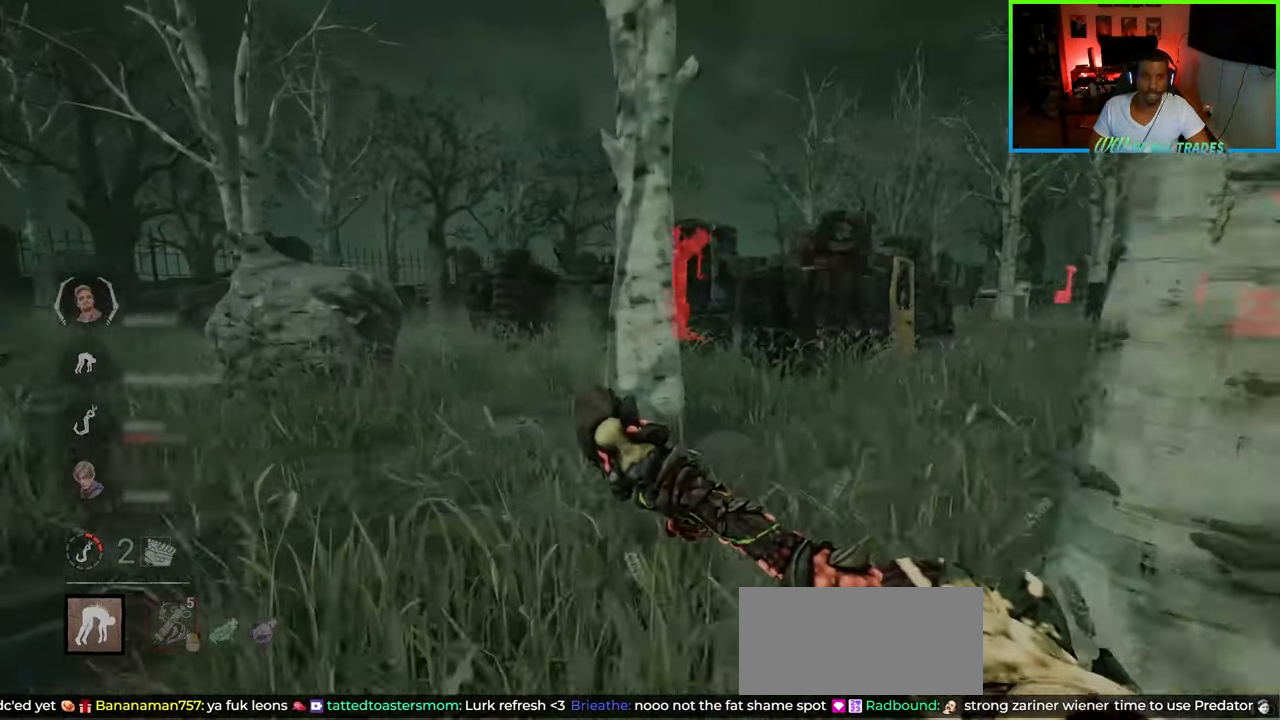
{"keys": ["shift", "w"], "mouse": [], "events": [[150, "a", "down"], [433, "a", "up"]]}
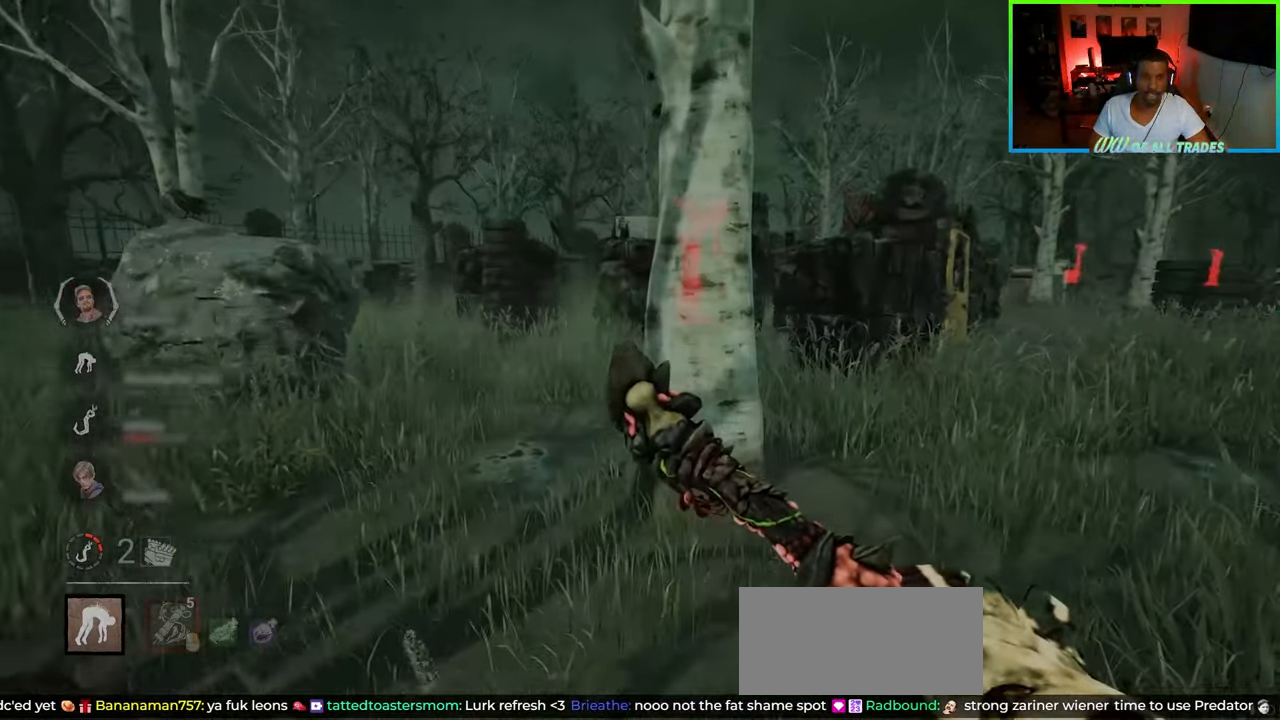
{"keys": ["a", "shift", "w"], "mouse": [], "events": [[50, "a", "down"]]}
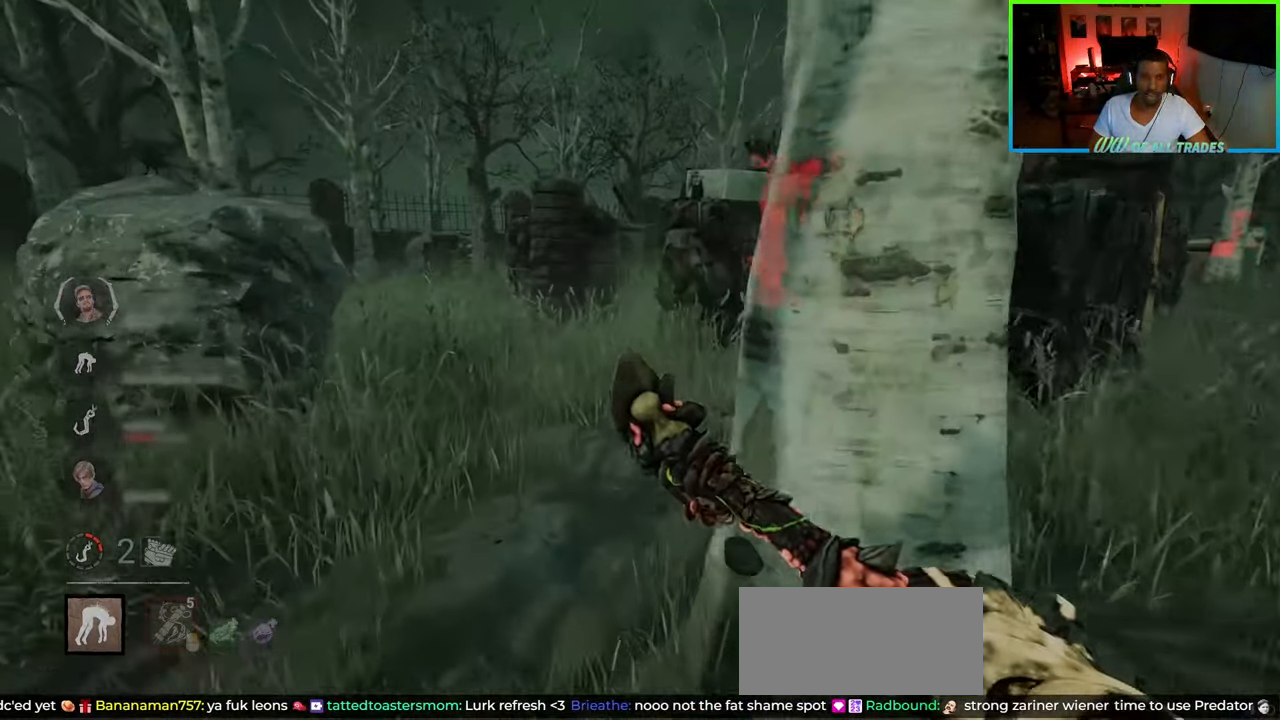
{"keys": ["shift", "w"], "mouse": [], "events": [[300, "a", "up"]]}
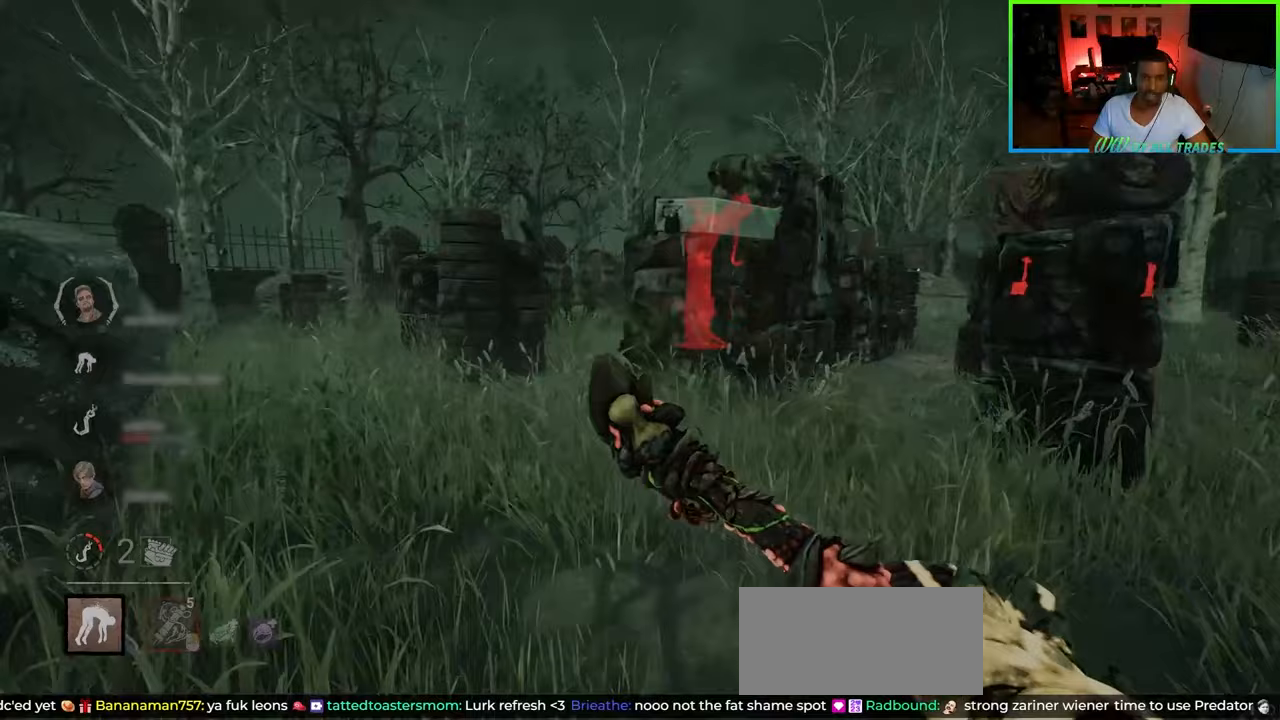
{"keys": ["shift", "w"], "mouse": [], "events": []}
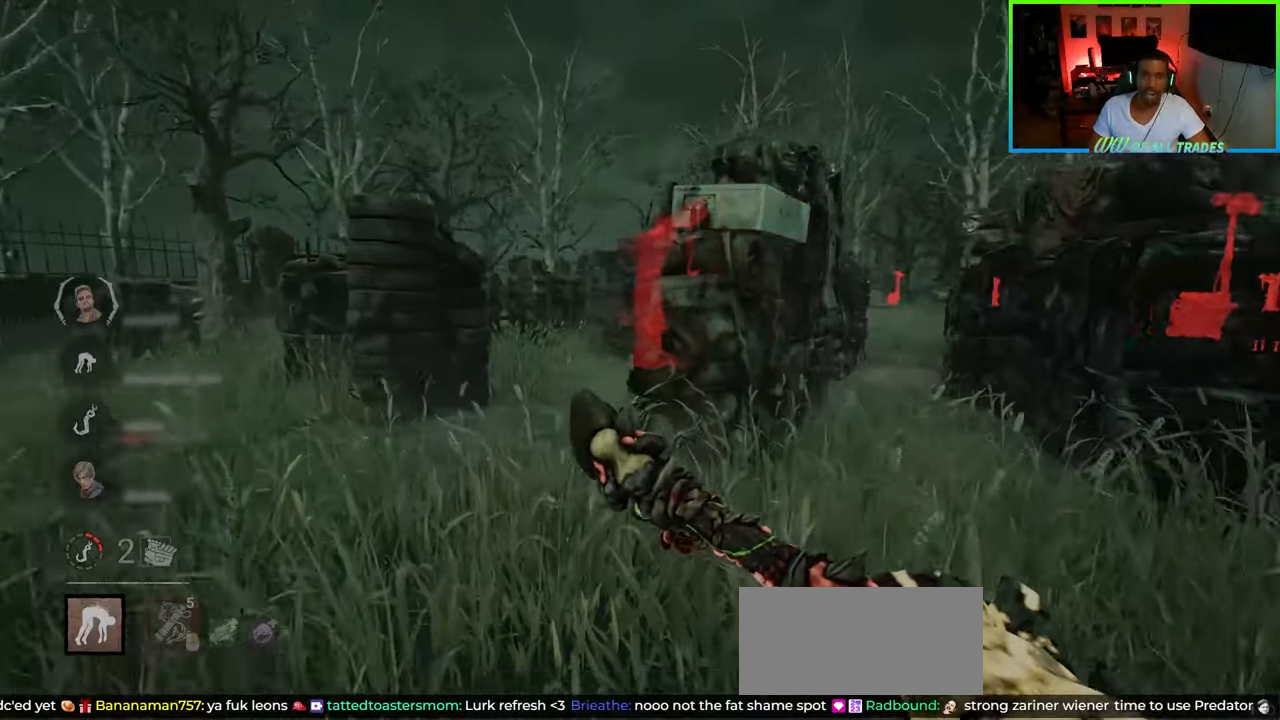
{"keys": ["a", "shift", "w"], "mouse": [], "events": [[283, "a", "down"]]}
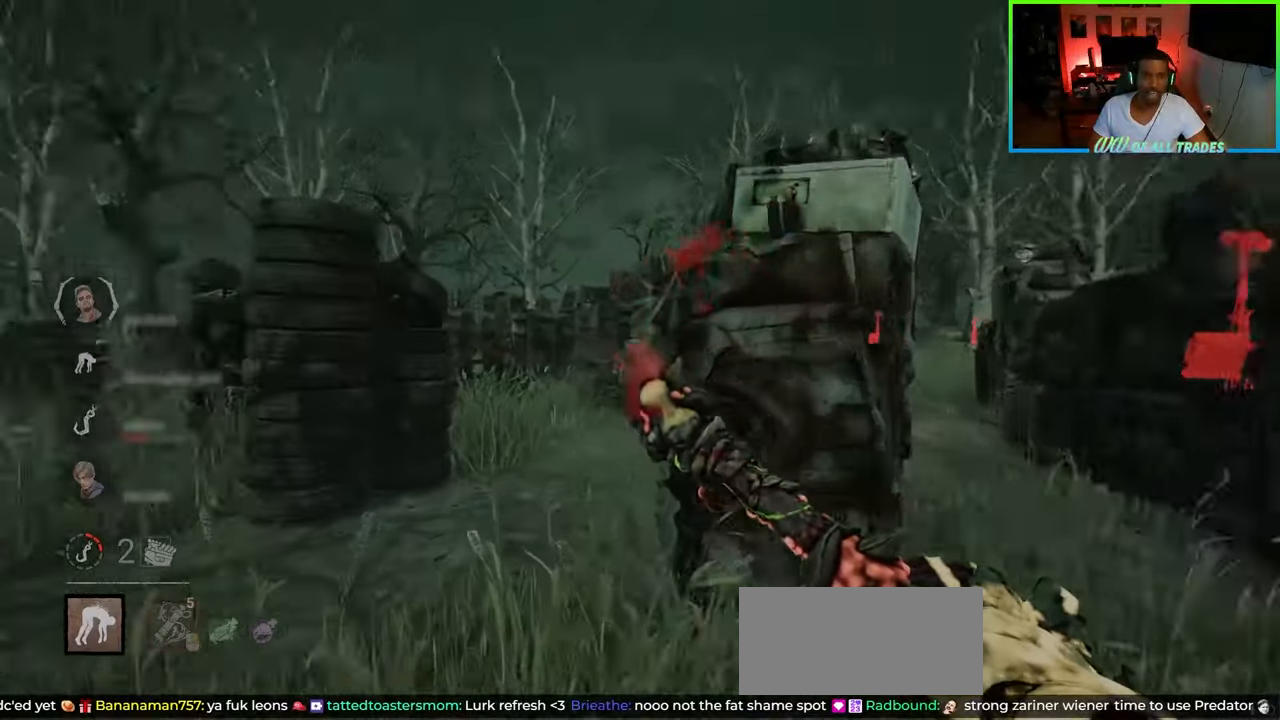
{"keys": ["a", "shift", "w"], "mouse": [], "events": []}
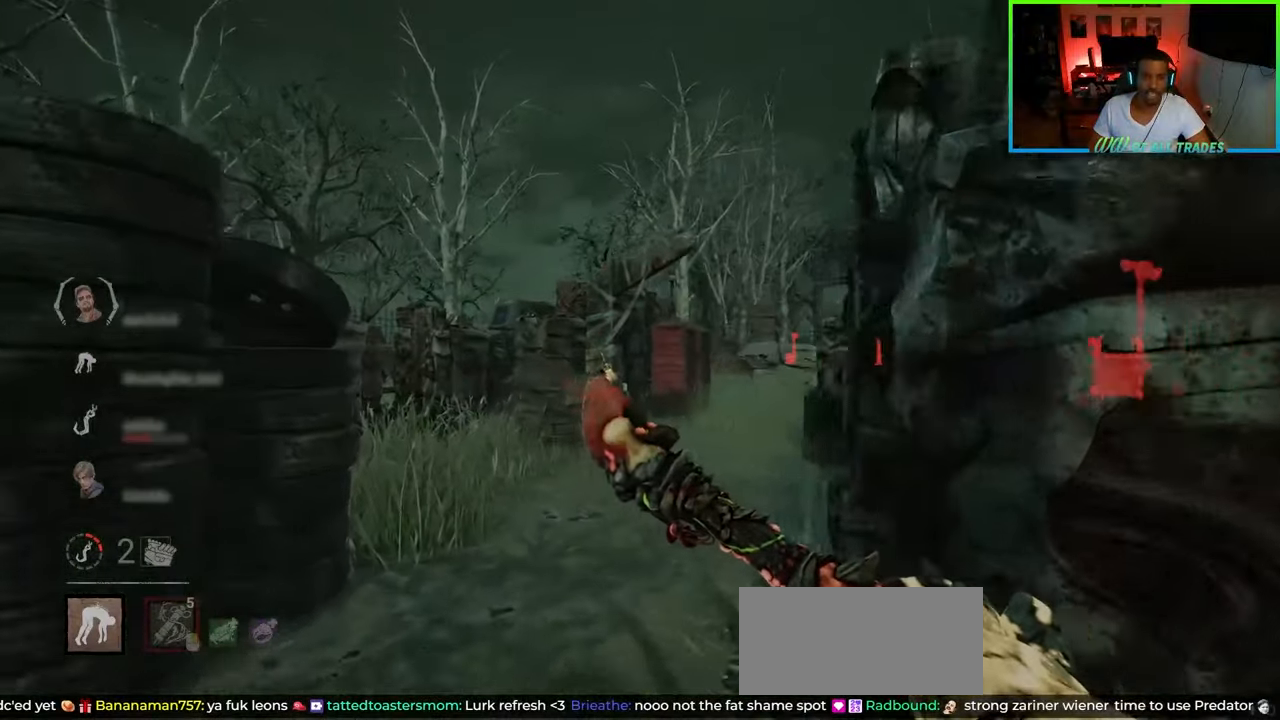
{"keys": ["shift", "w"], "mouse": [], "events": [[217, "a", "up"]]}
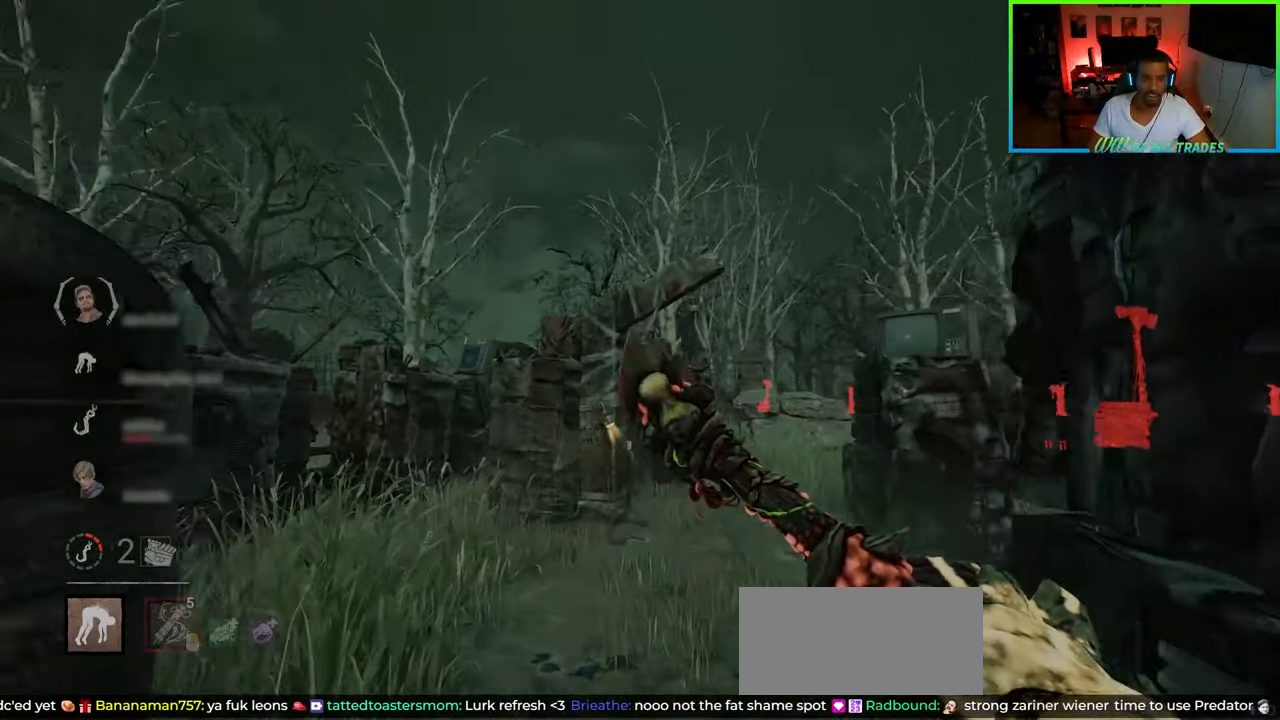
{"keys": ["d", "shift", "w"], "mouse": [], "events": [[83, "d", "down"]]}
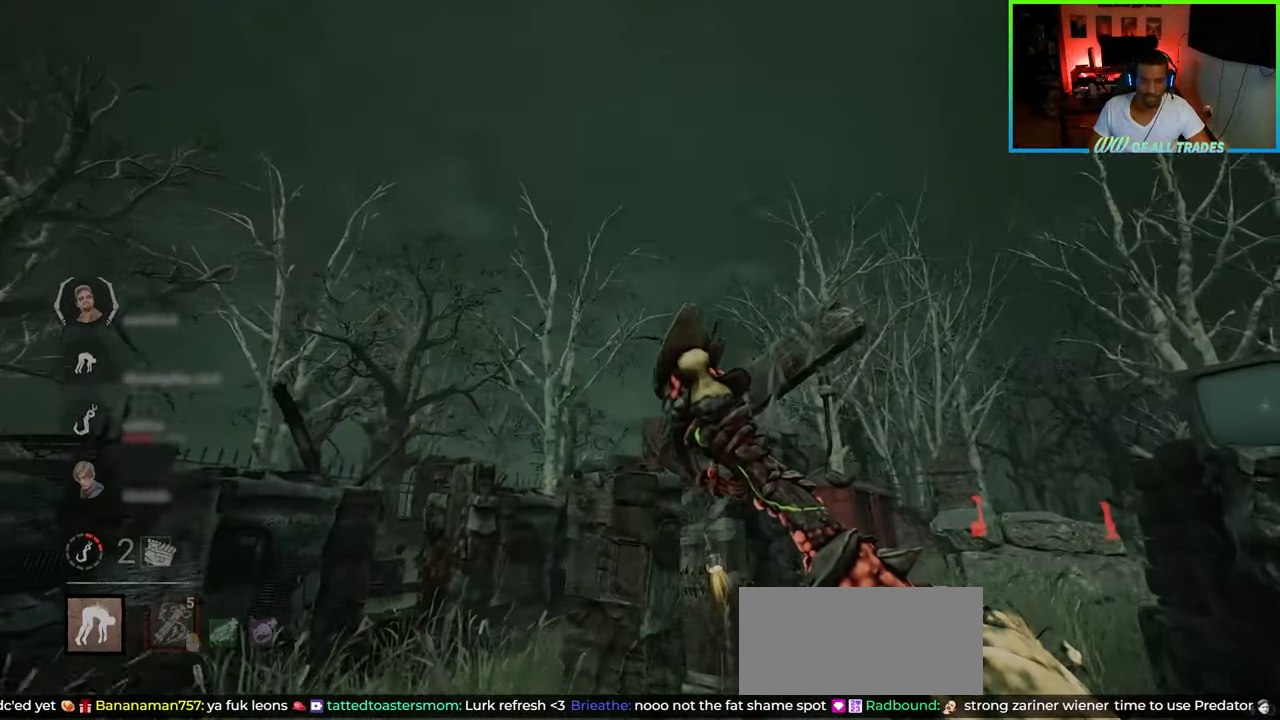
{"keys": ["d", "shift", "space", "w"], "mouse": [], "events": [[417, "space", "down"]]}
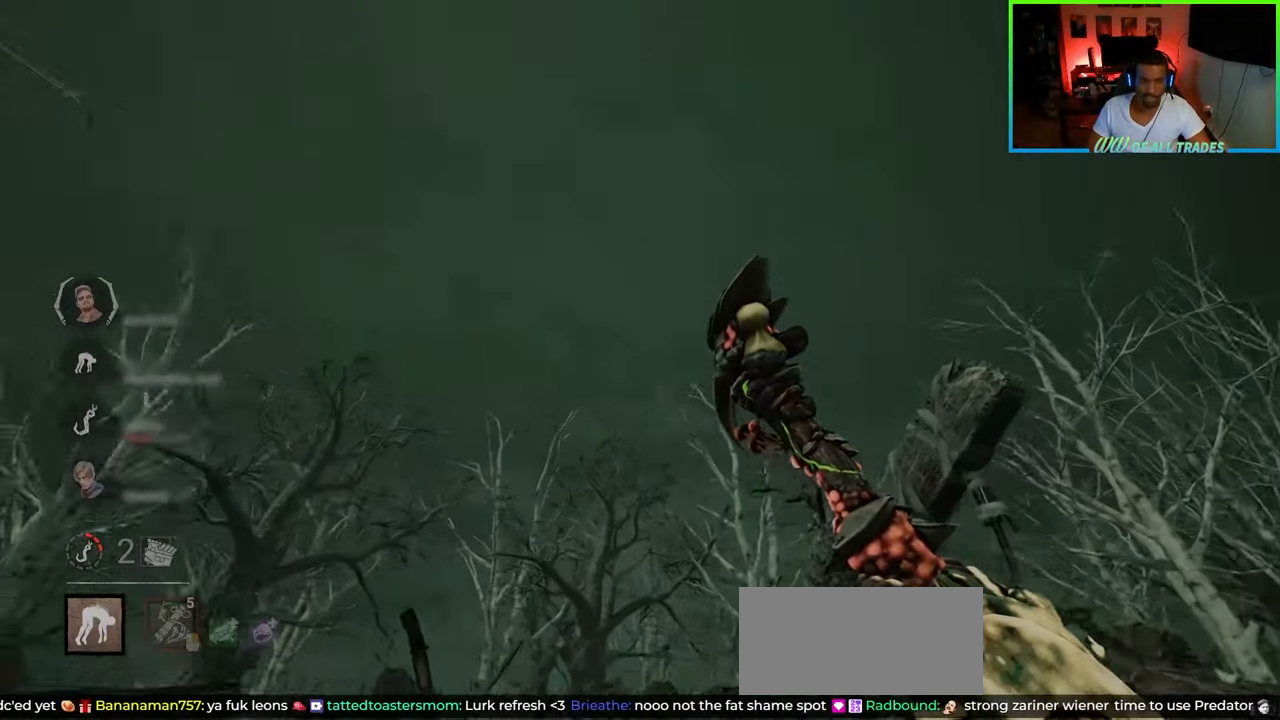
{"keys": ["shift", "space", "w"], "mouse": [], "events": [[150, "space", "up"], [217, "space", "down"], [283, "space", "up"], [333, "space", "down"], [500, "d", "up"]]}
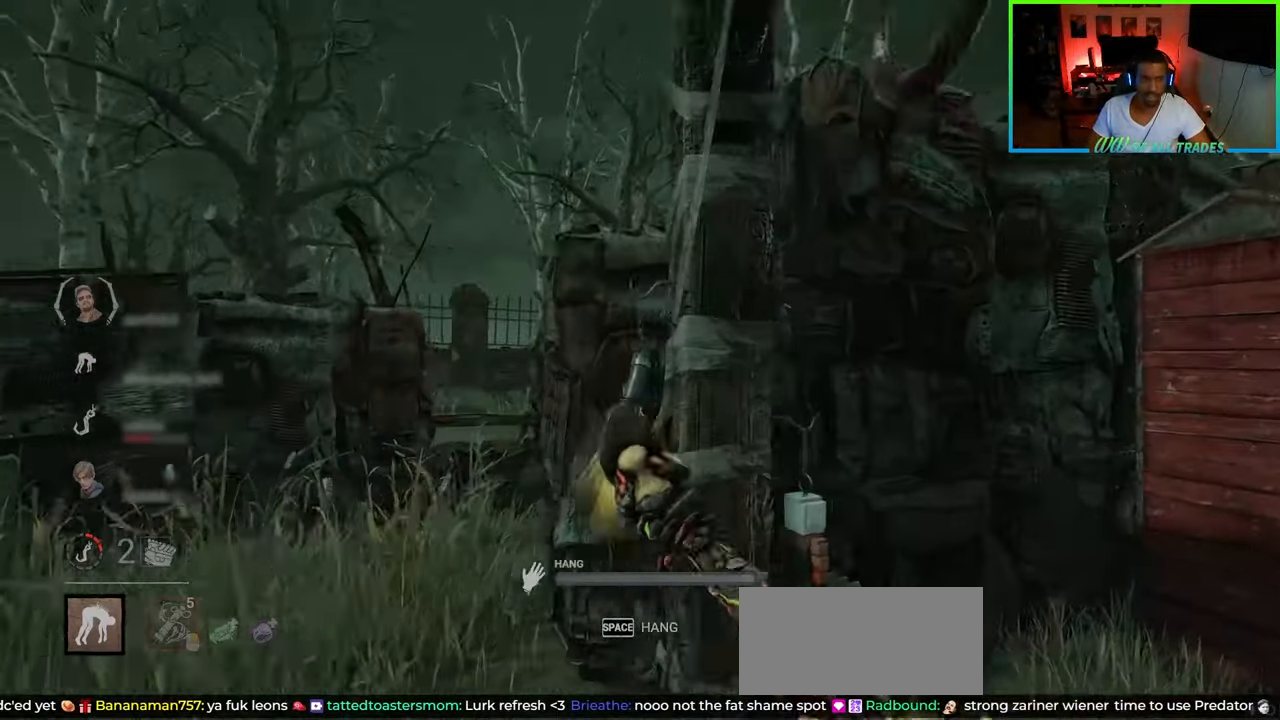
{"keys": ["d"], "mouse": [], "events": [[17, "shift", "up"], [67, "w", "up"], [100, "space", "up"], [417, "d", "down"]]}
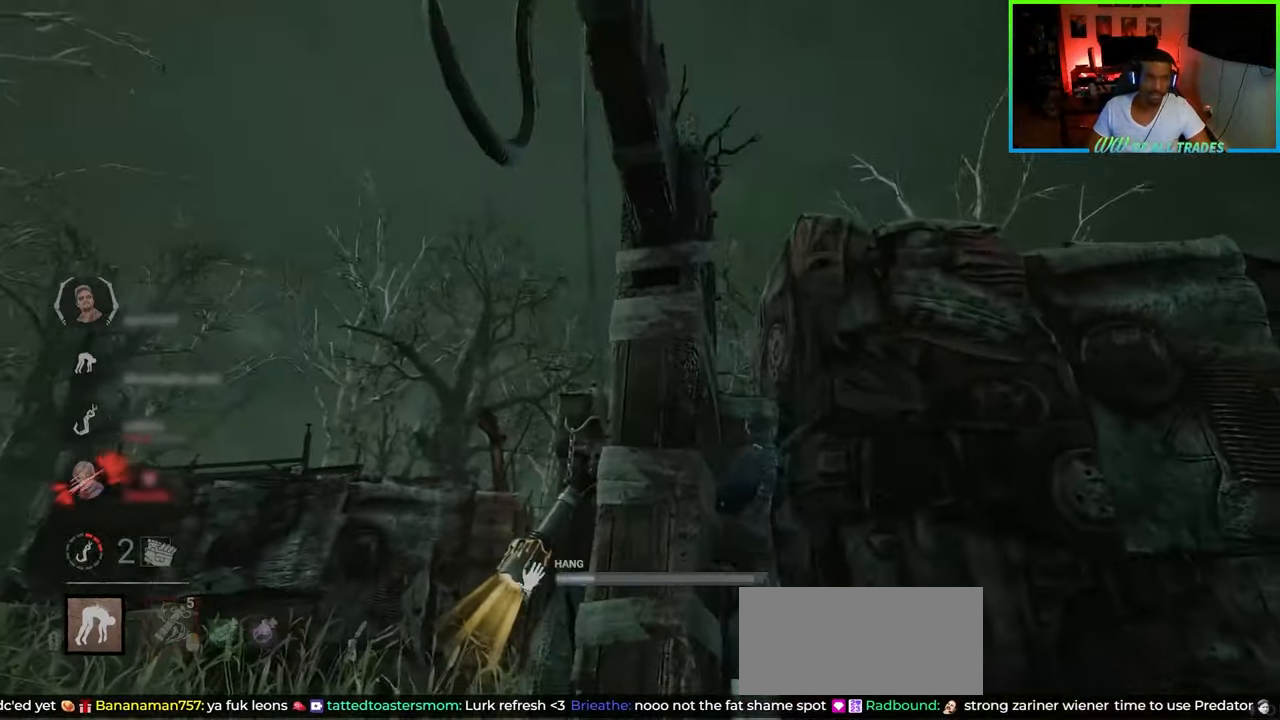
{"keys": ["d", "shift", "w"], "mouse": [], "events": [[250, "shift", "down"], [450, "w", "down"]]}